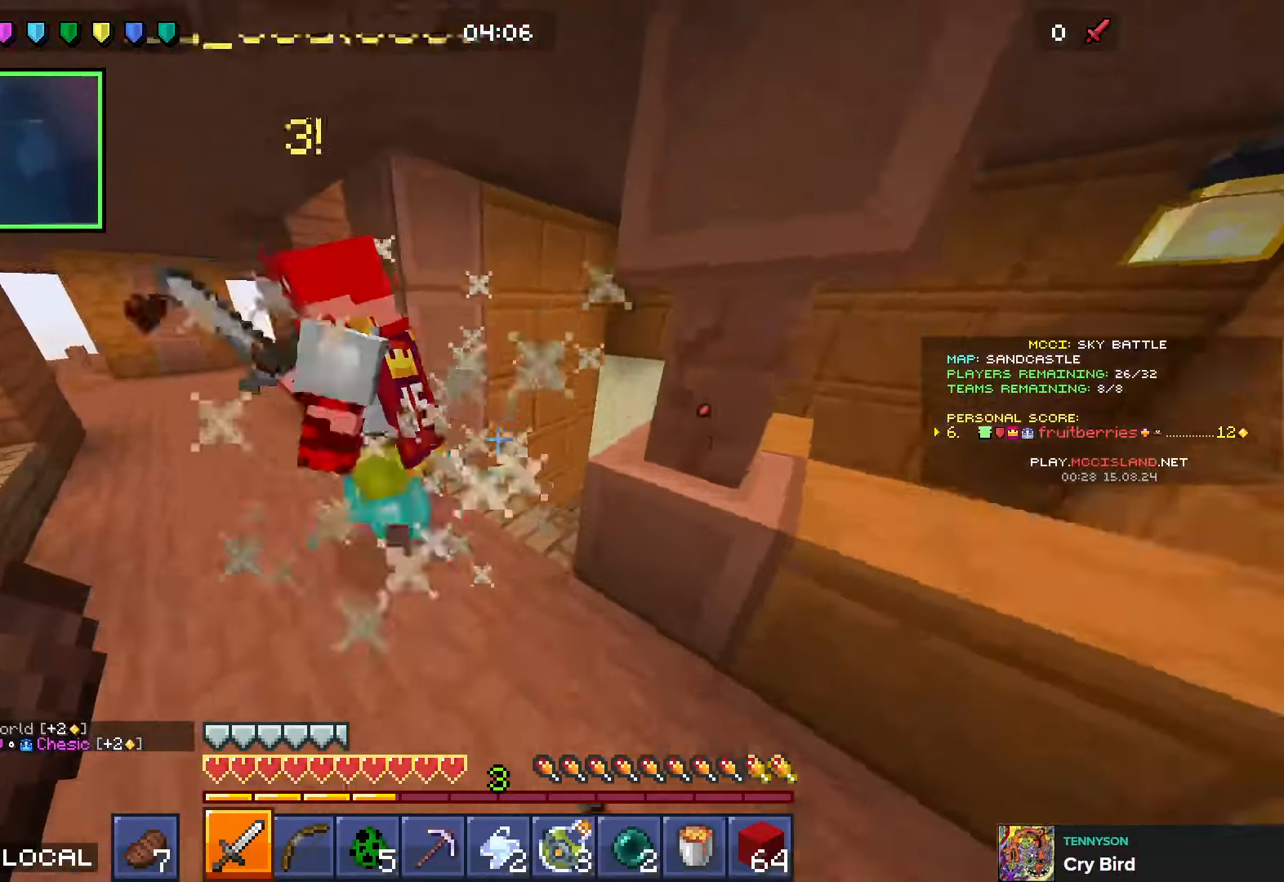
Gameplay with keyboard; each line is a JSON object with the keys held at the frame after it. "events" lists presses ("down") and releases ("up") of "a", "ctrl", "d", "e", "q", "s", "shift", "space" and "w" between this image and that frame as [ms after this image, input, new state], when the widget could be followed in between. No other keys are recorded. Mouse input is not recorded.
{"keys": ["a", "space", "w"], "events": [[133, "space", "up"], [250, "w", "up"], [383, "w", "down"], [466, "space", "down"]]}
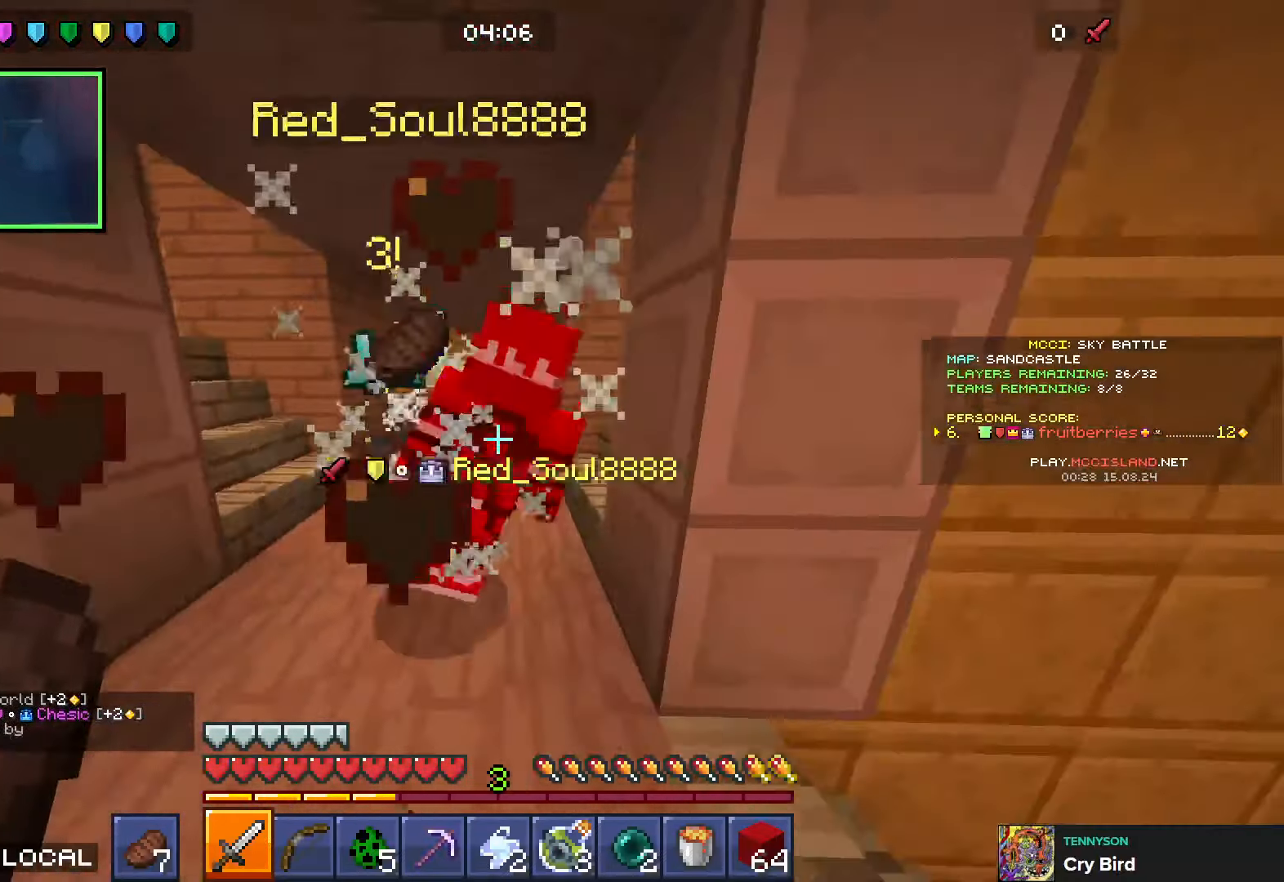
{"keys": ["a", "s"], "events": [[266, "a", "up"], [266, "space", "up"], [333, "w", "up"], [366, "a", "down"], [500, "s", "down"]]}
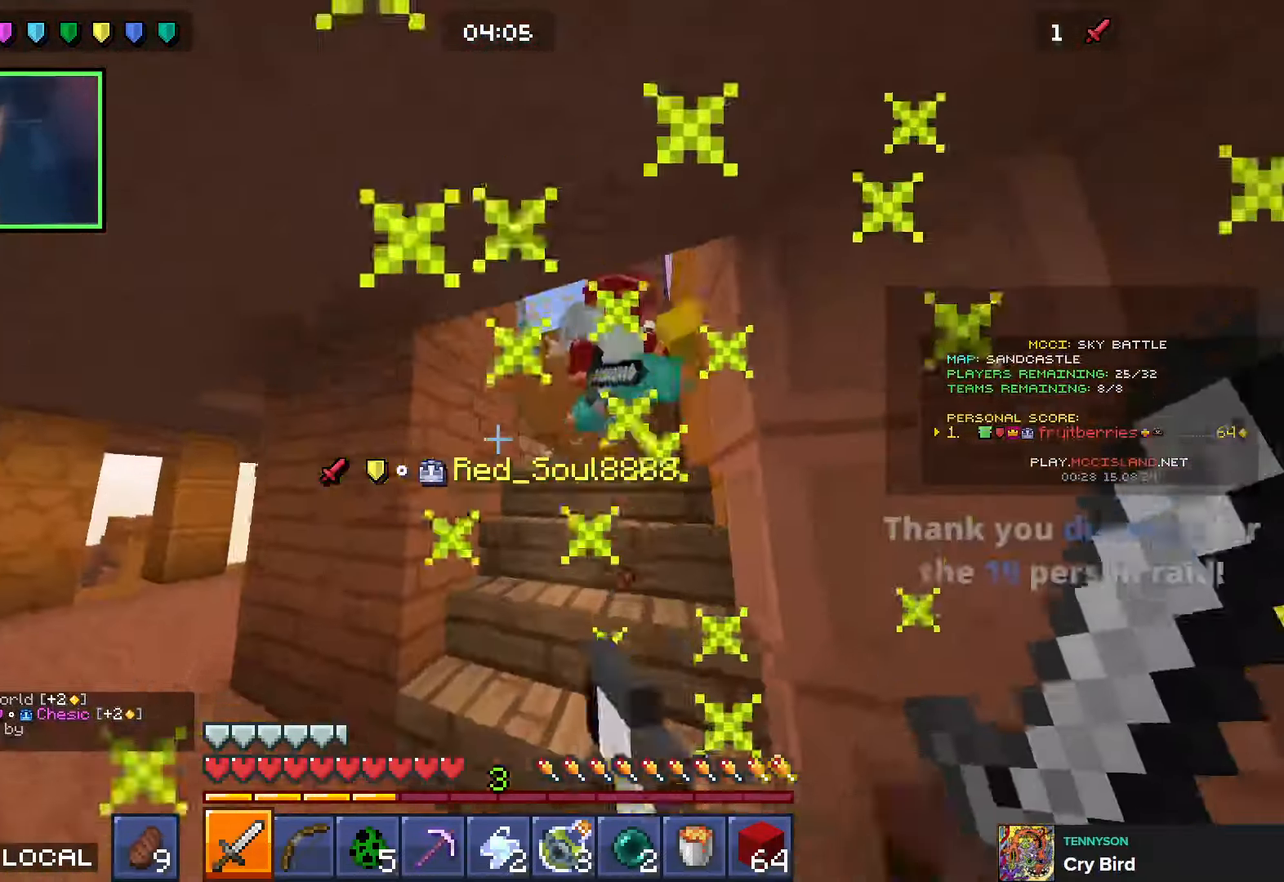
{"keys": ["s"], "events": [[166, "a", "up"]]}
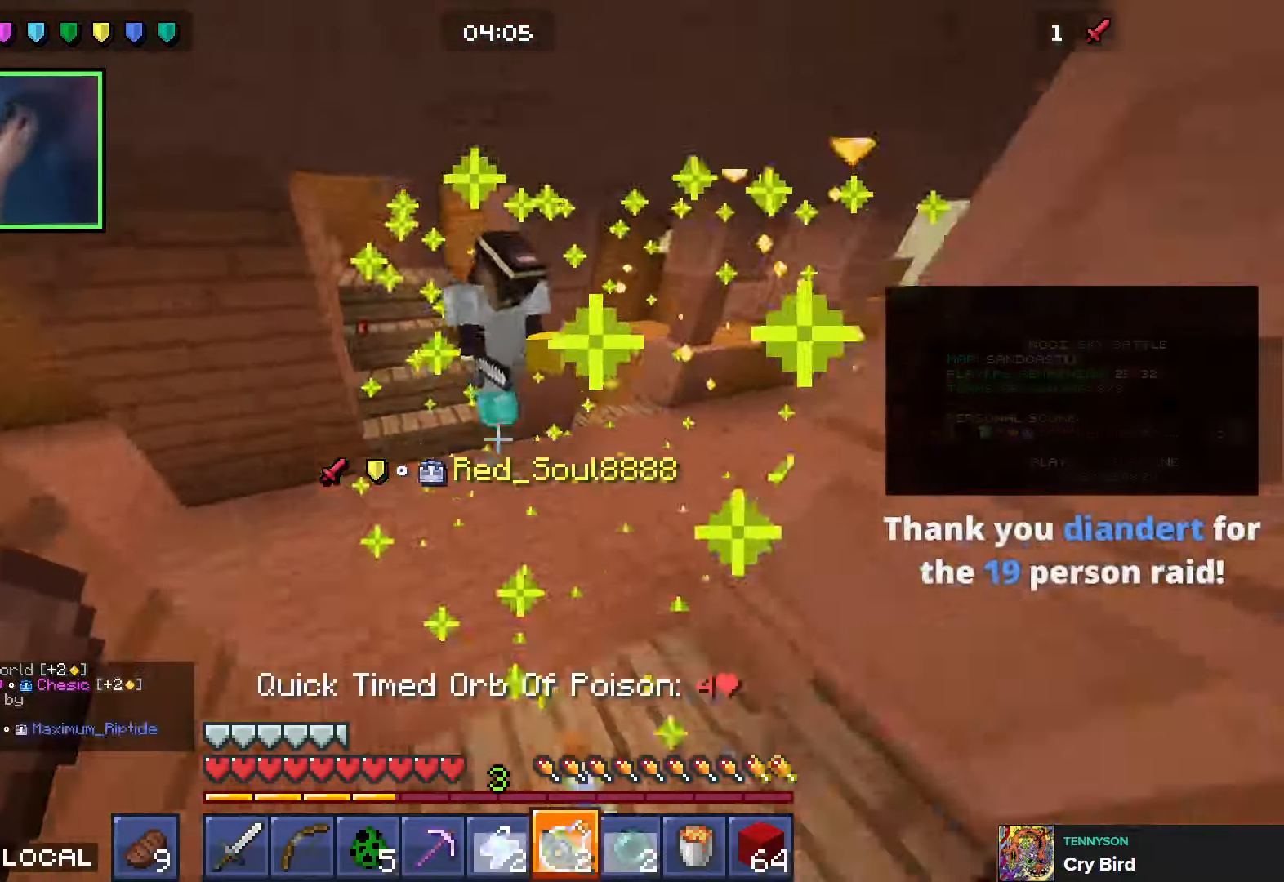
{"keys": ["s"], "events": []}
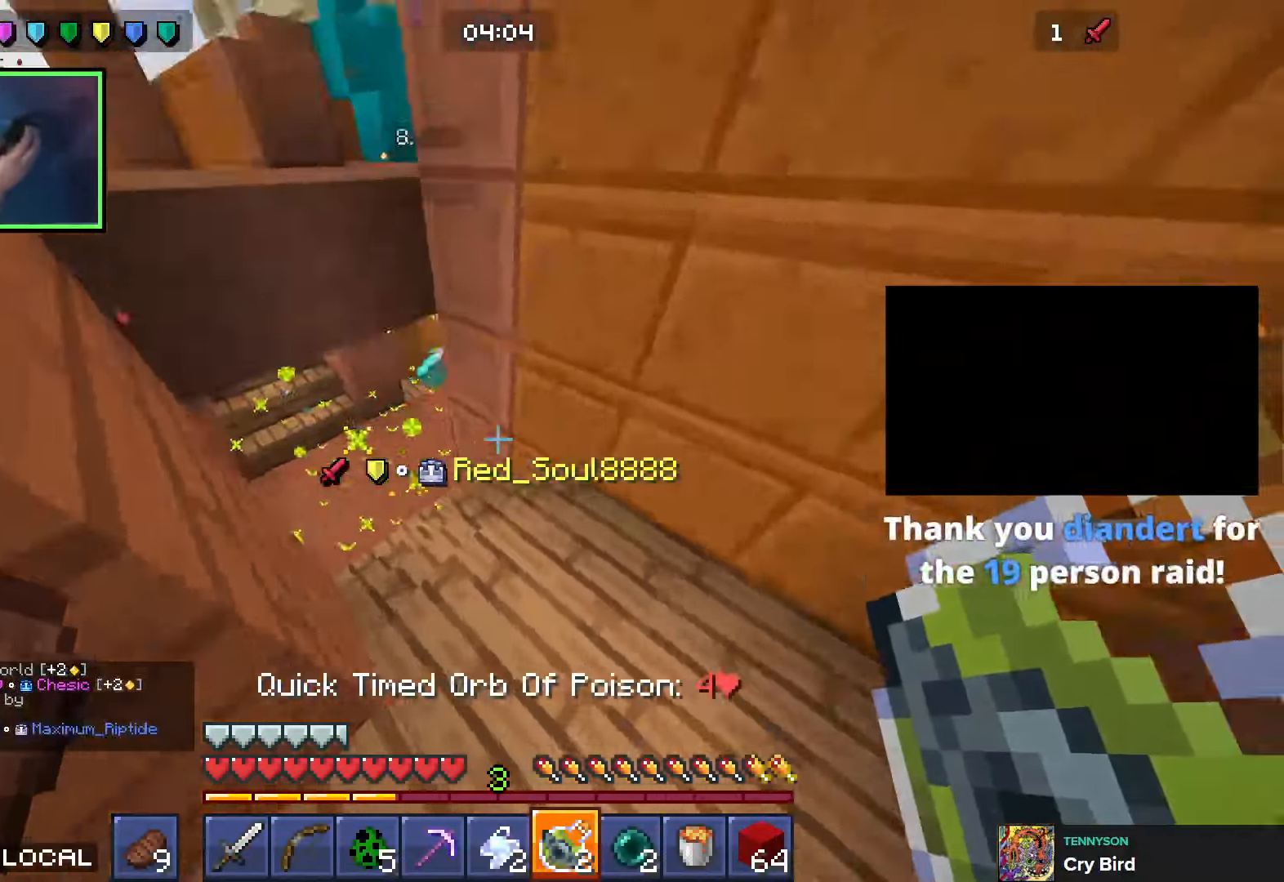
{"keys": ["a"], "events": [[33, "a", "down"], [100, "a", "up"], [200, "a", "down"], [266, "a", "up"], [300, "a", "down"], [366, "s", "up"]]}
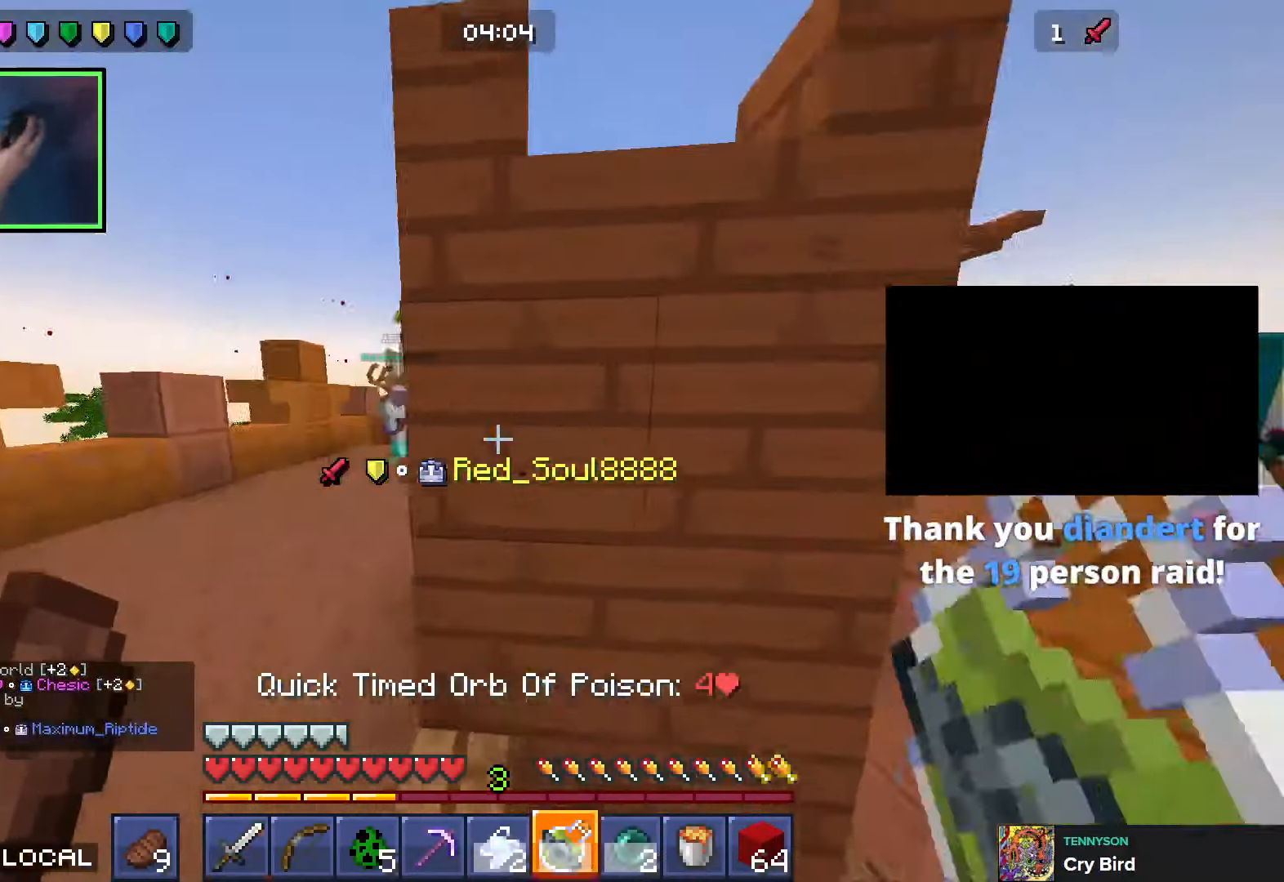
{"keys": ["w"], "events": [[133, "w", "down"], [350, "space", "down"], [433, "a", "up"], [466, "space", "up"]]}
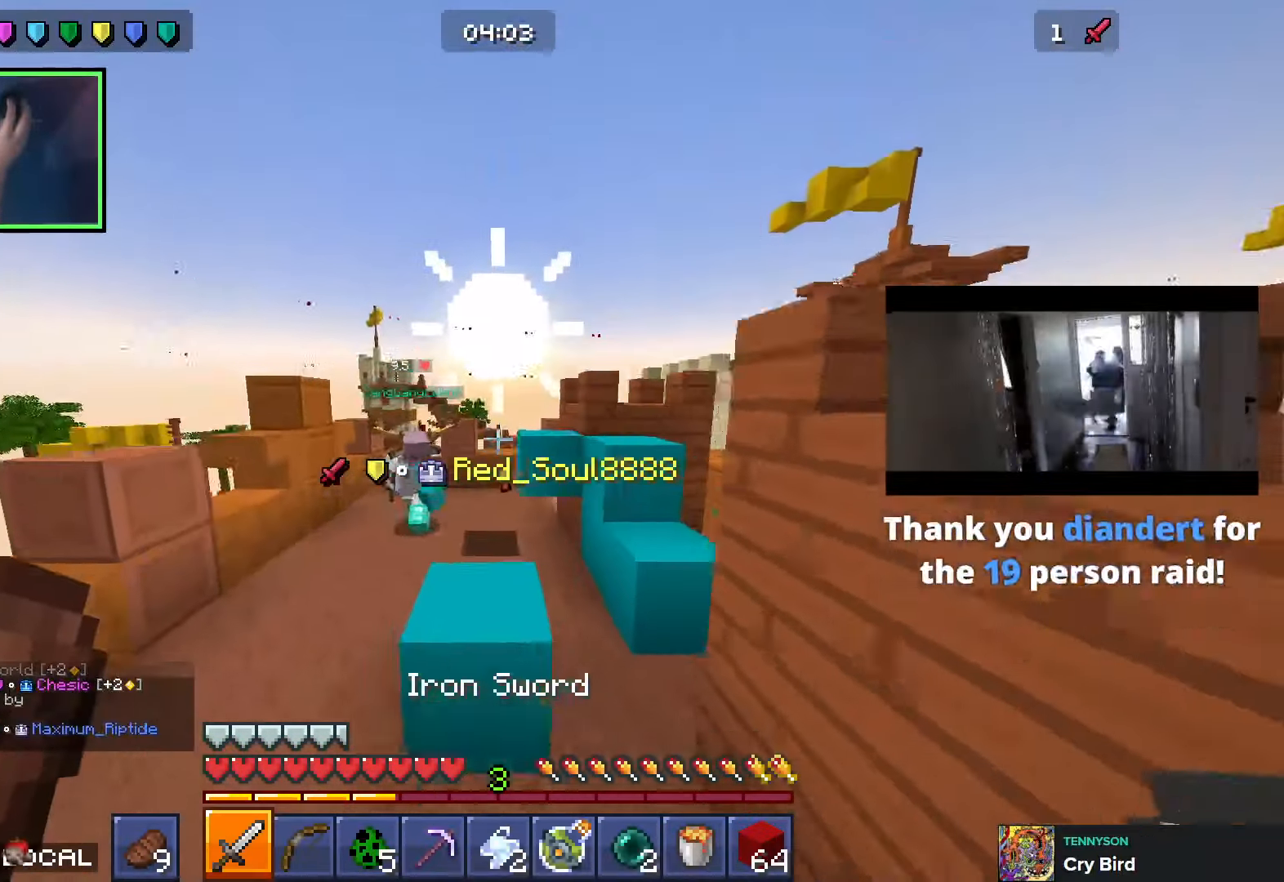
{"keys": ["d"], "events": [[16, "a", "down"], [50, "a", "up"], [116, "d", "down"], [483, "w", "up"]]}
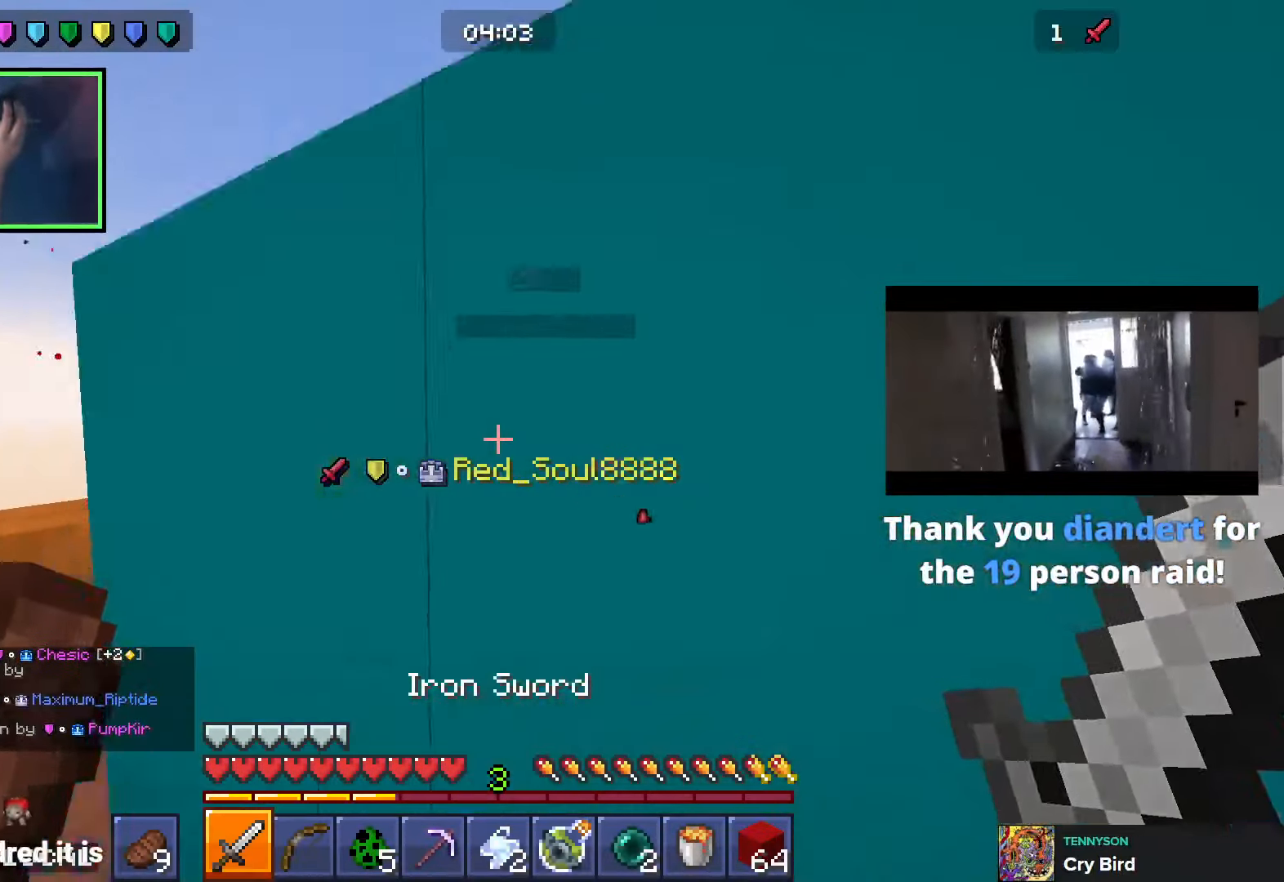
{"keys": ["d", "s"], "events": [[50, "d", "up"], [66, "a", "down"], [133, "s", "down"], [466, "a", "up"], [466, "d", "down"]]}
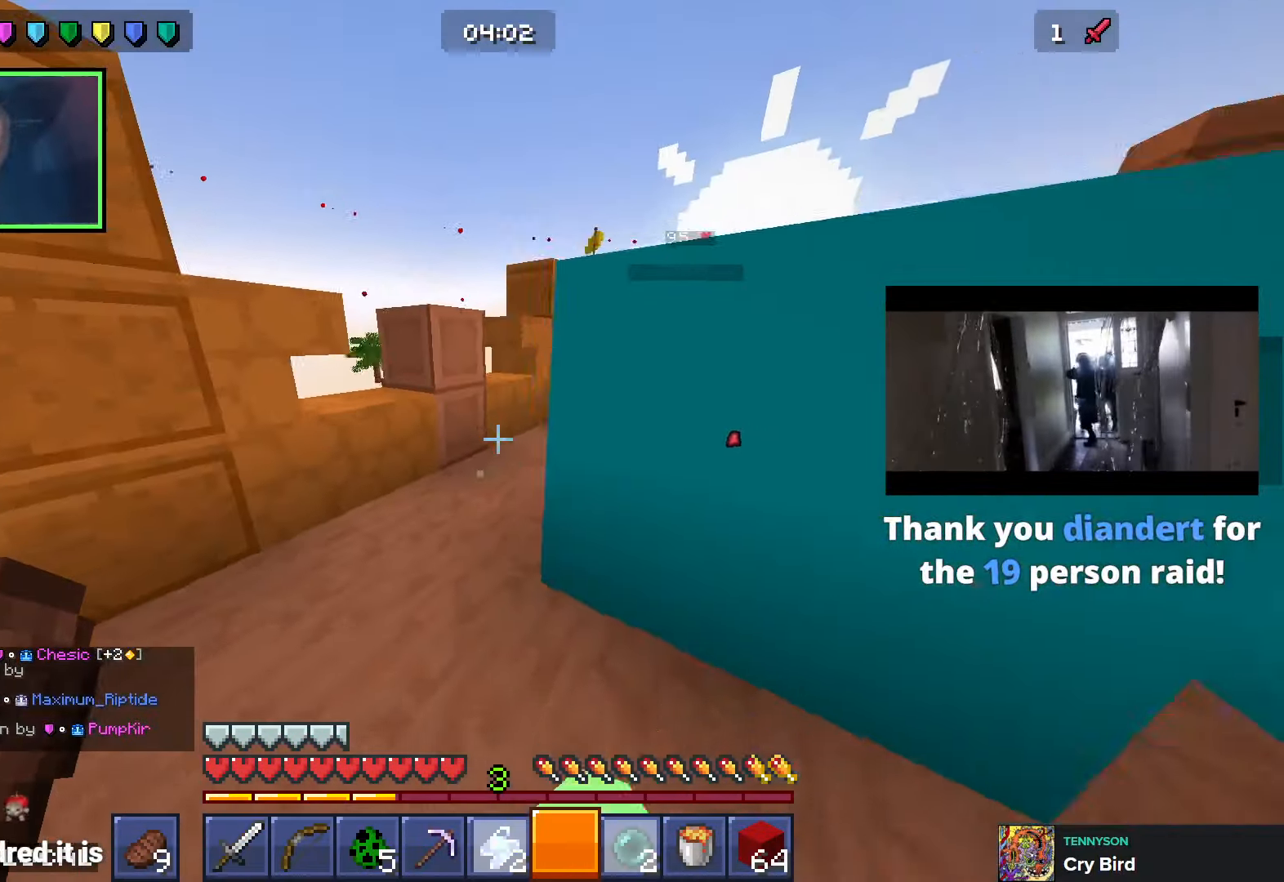
{"keys": ["a", "w"], "events": [[33, "s", "up"], [150, "w", "down"], [216, "space", "down"], [250, "d", "up"], [350, "space", "up"], [400, "a", "down"]]}
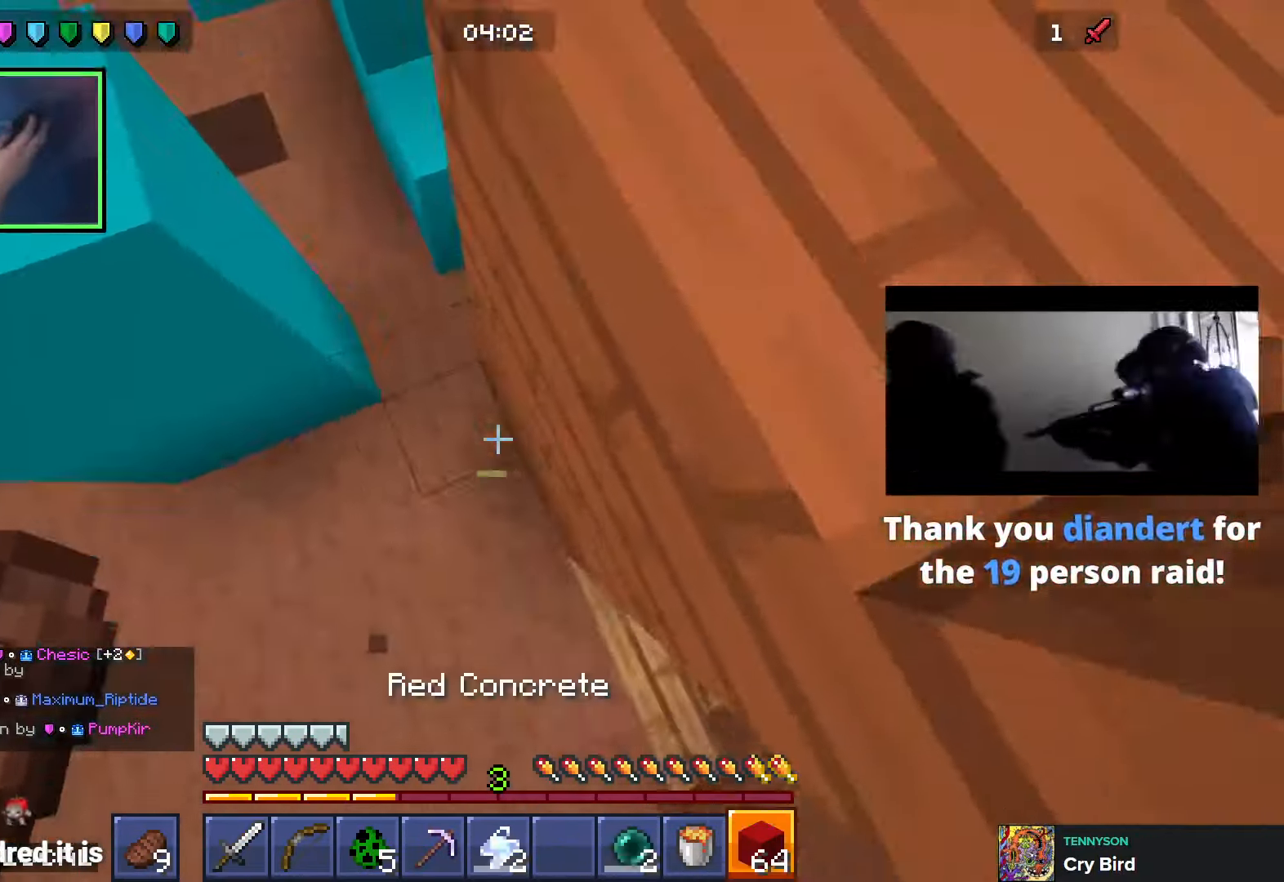
{"keys": ["d", "w"], "events": [[216, "a", "up"], [250, "space", "down"], [333, "d", "down"], [416, "space", "up"]]}
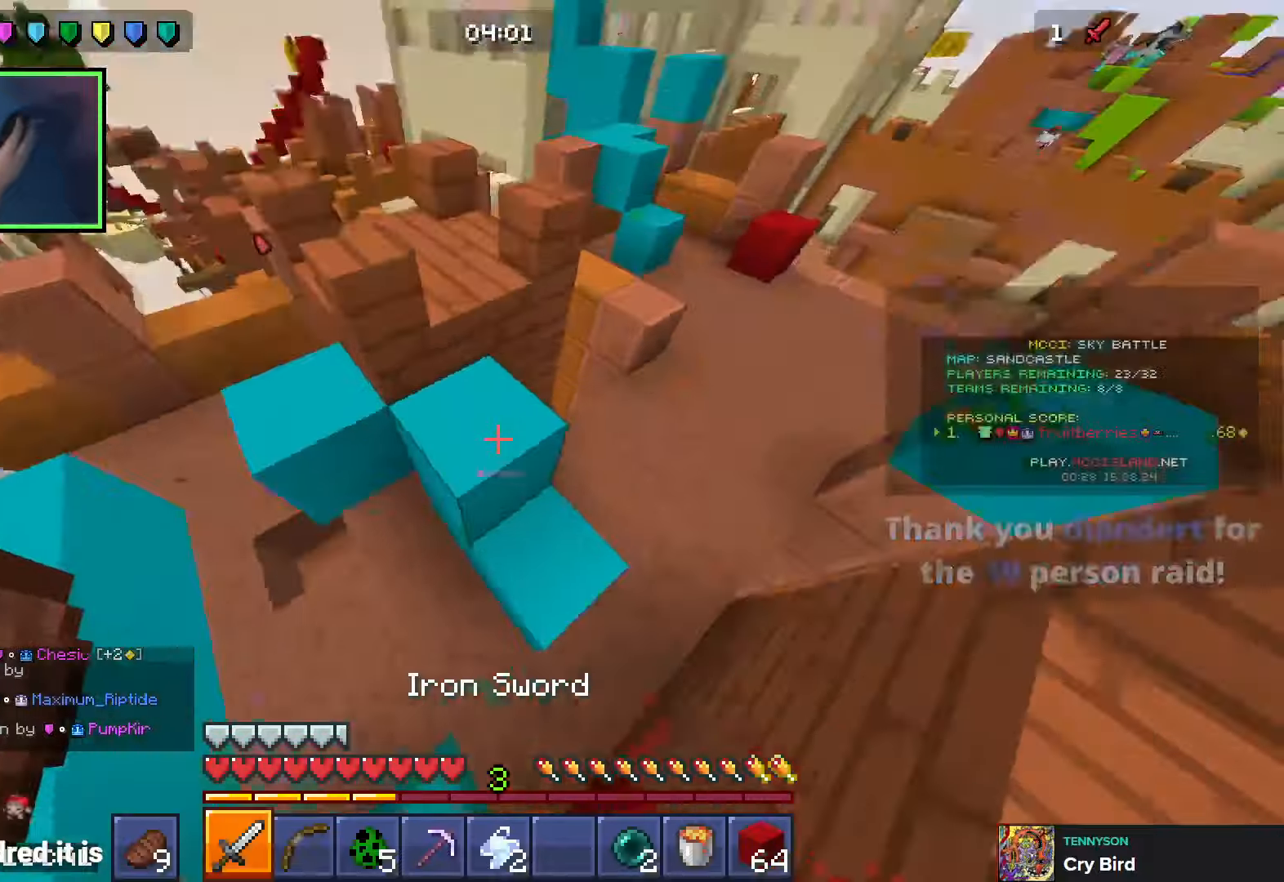
{"keys": ["w"], "events": [[200, "d", "up"]]}
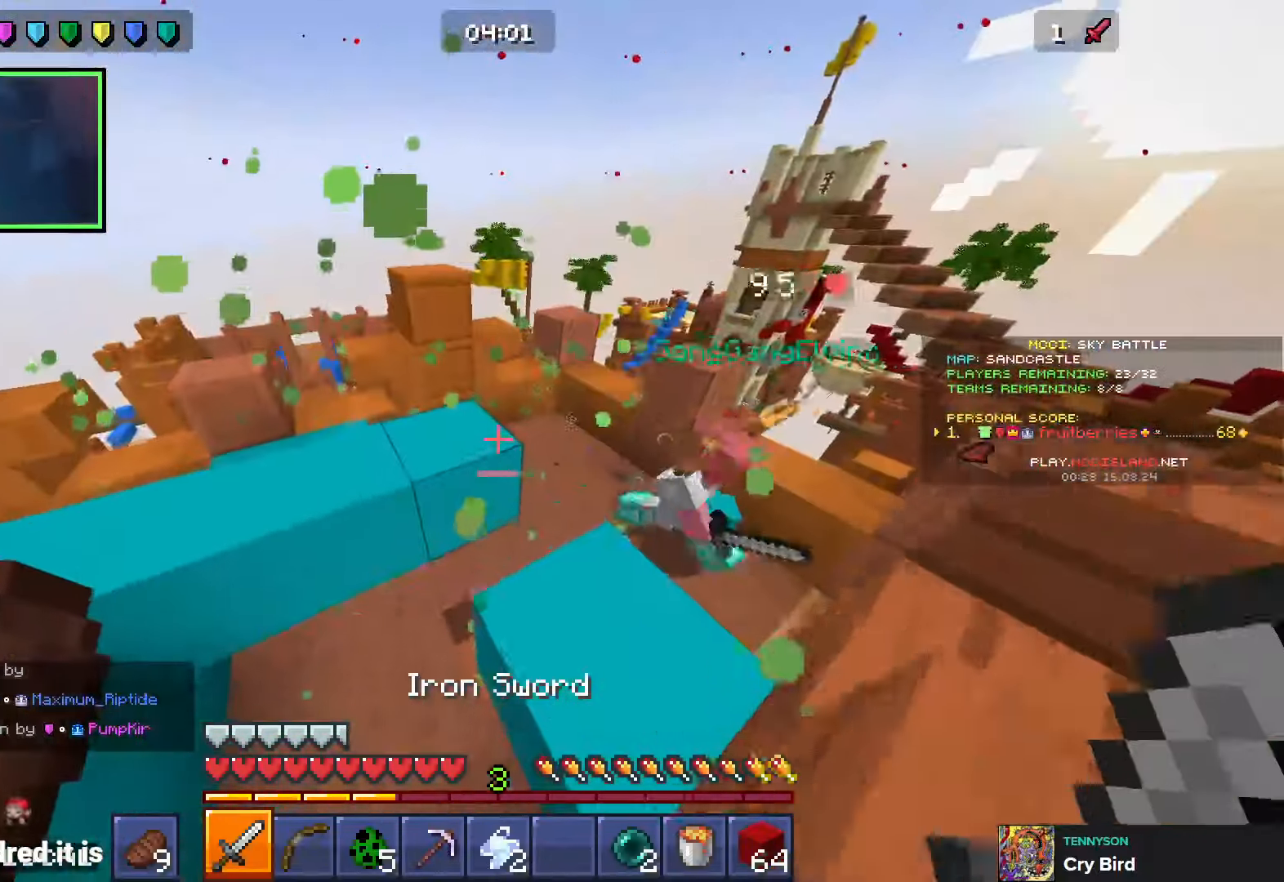
{"keys": ["w"], "events": [[66, "d", "down"], [283, "d", "up"]]}
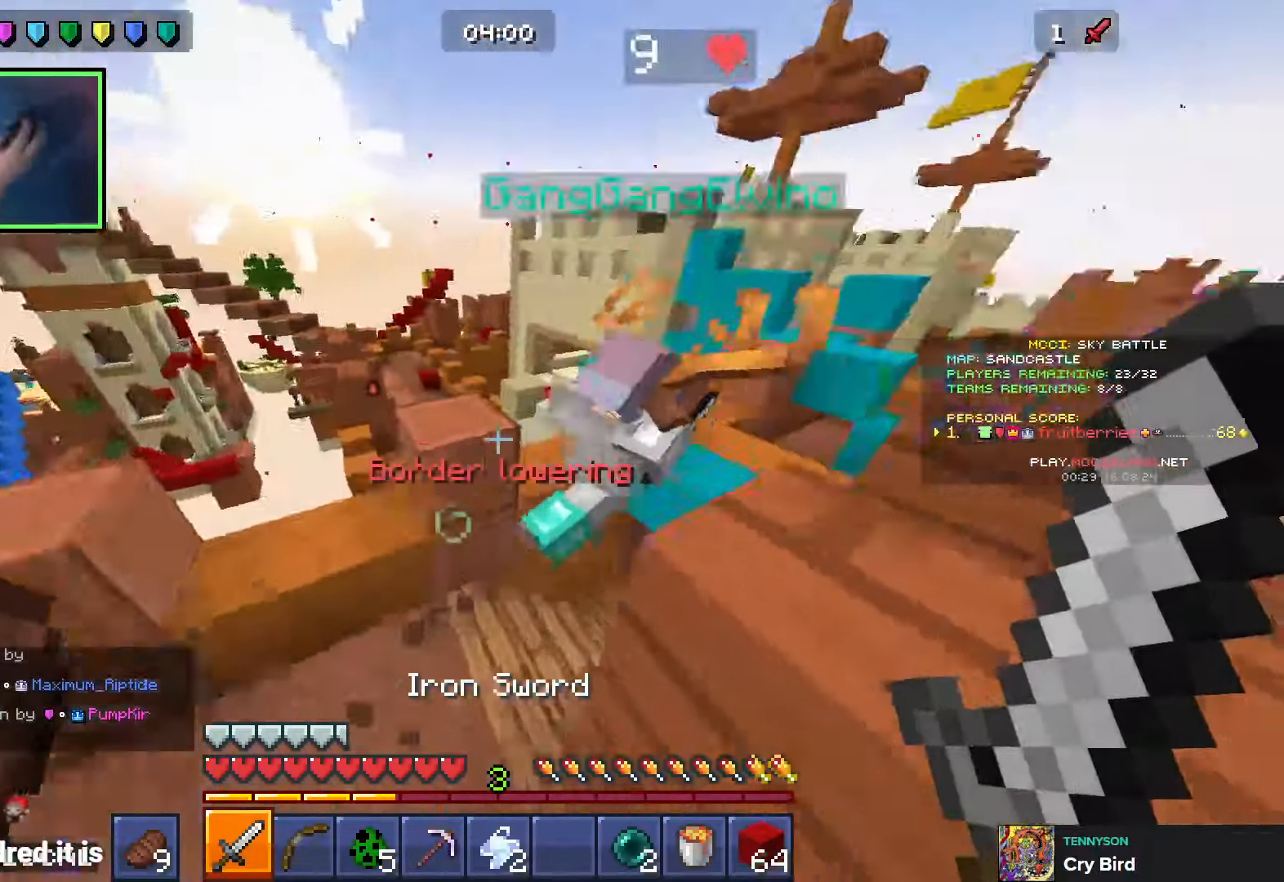
{"keys": ["space", "w"], "events": [[33, "w", "up"], [133, "a", "down"], [183, "w", "down"], [216, "a", "up"], [466, "space", "down"]]}
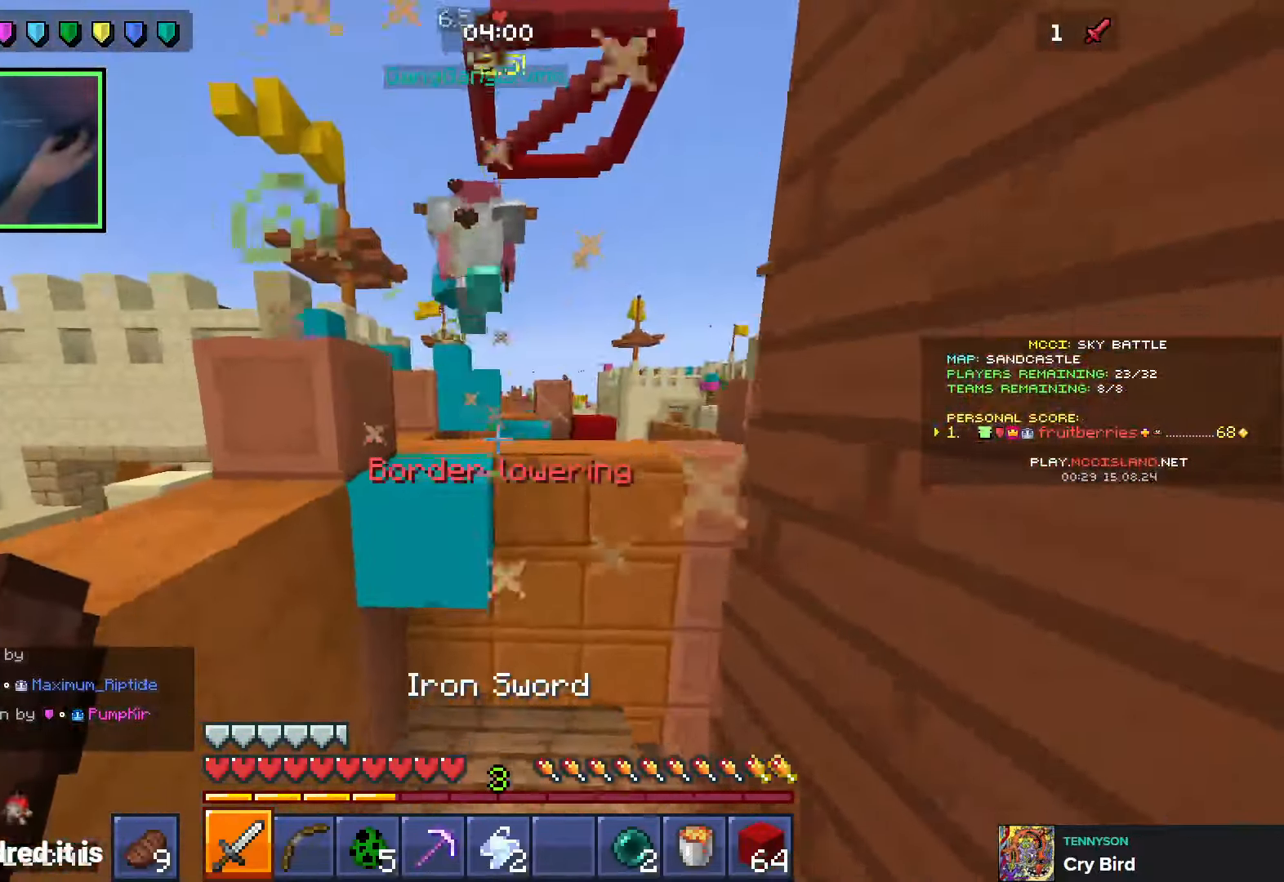
{"keys": ["space", "w"], "events": [[116, "a", "down"], [183, "space", "up"], [200, "a", "up"], [466, "space", "down"]]}
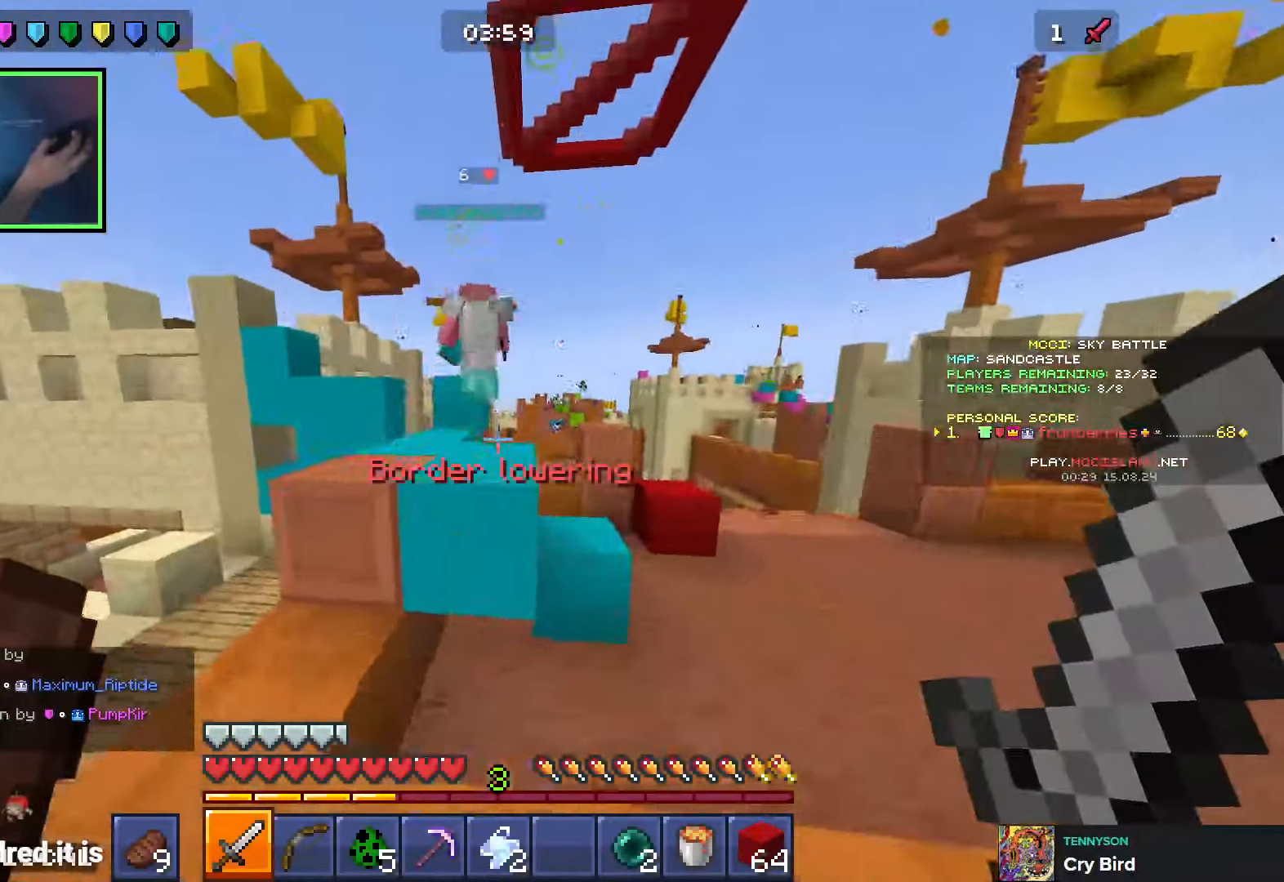
{"keys": ["w"], "events": [[166, "space", "up"], [183, "a", "down"], [266, "a", "up"]]}
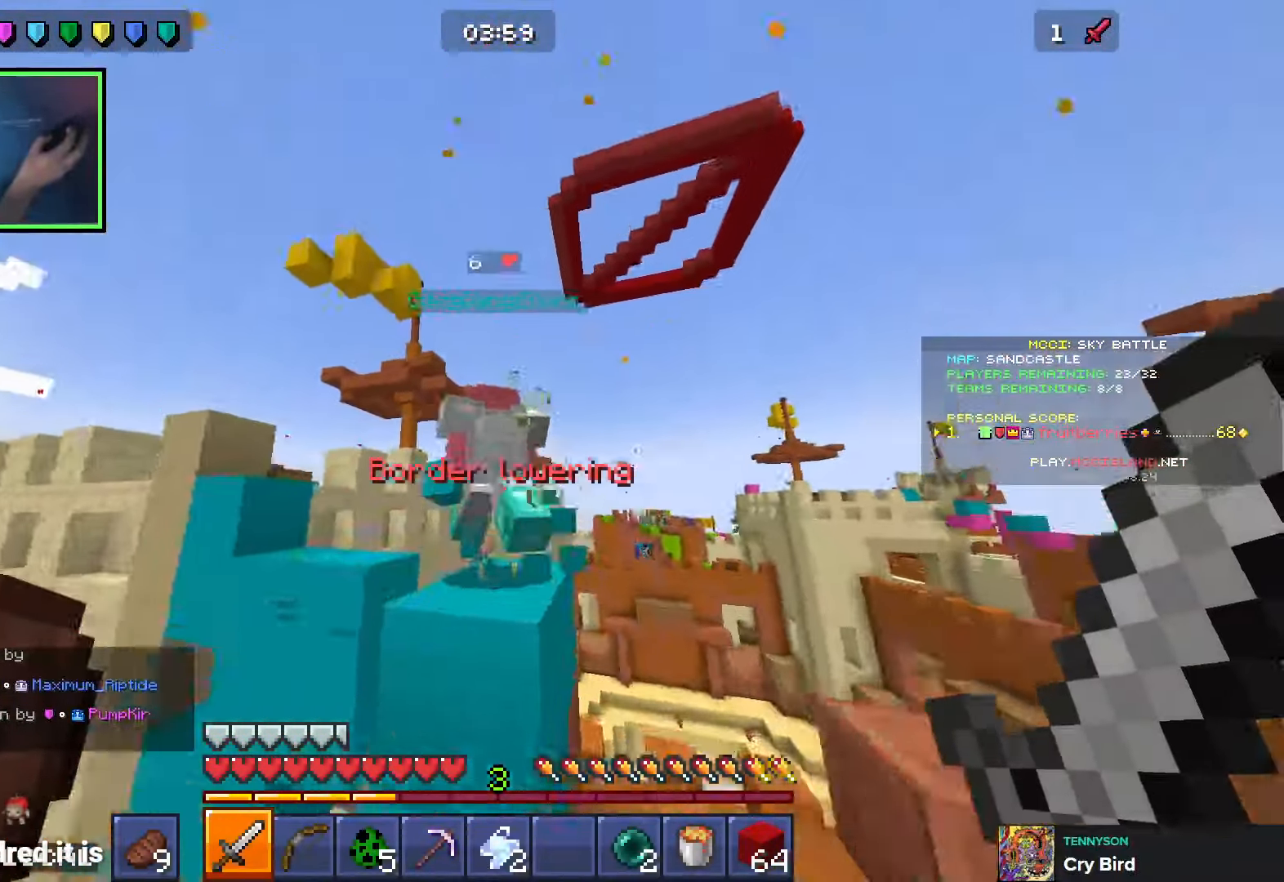
{"keys": ["w"], "events": [[16, "space", "down"], [216, "space", "up"], [233, "a", "down"], [416, "a", "up"]]}
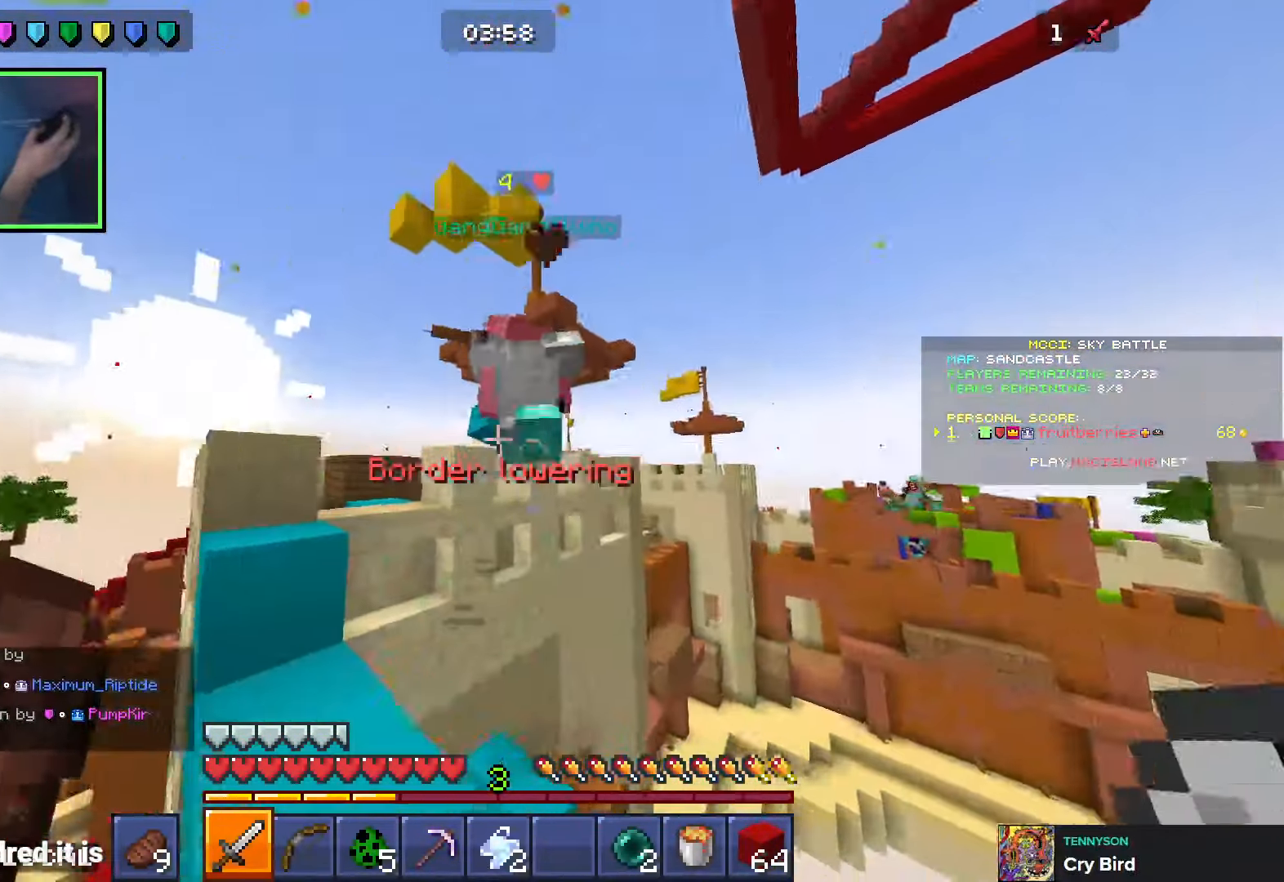
{"keys": ["d", "w"], "events": [[16, "space", "down"], [283, "space", "up"], [500, "d", "down"]]}
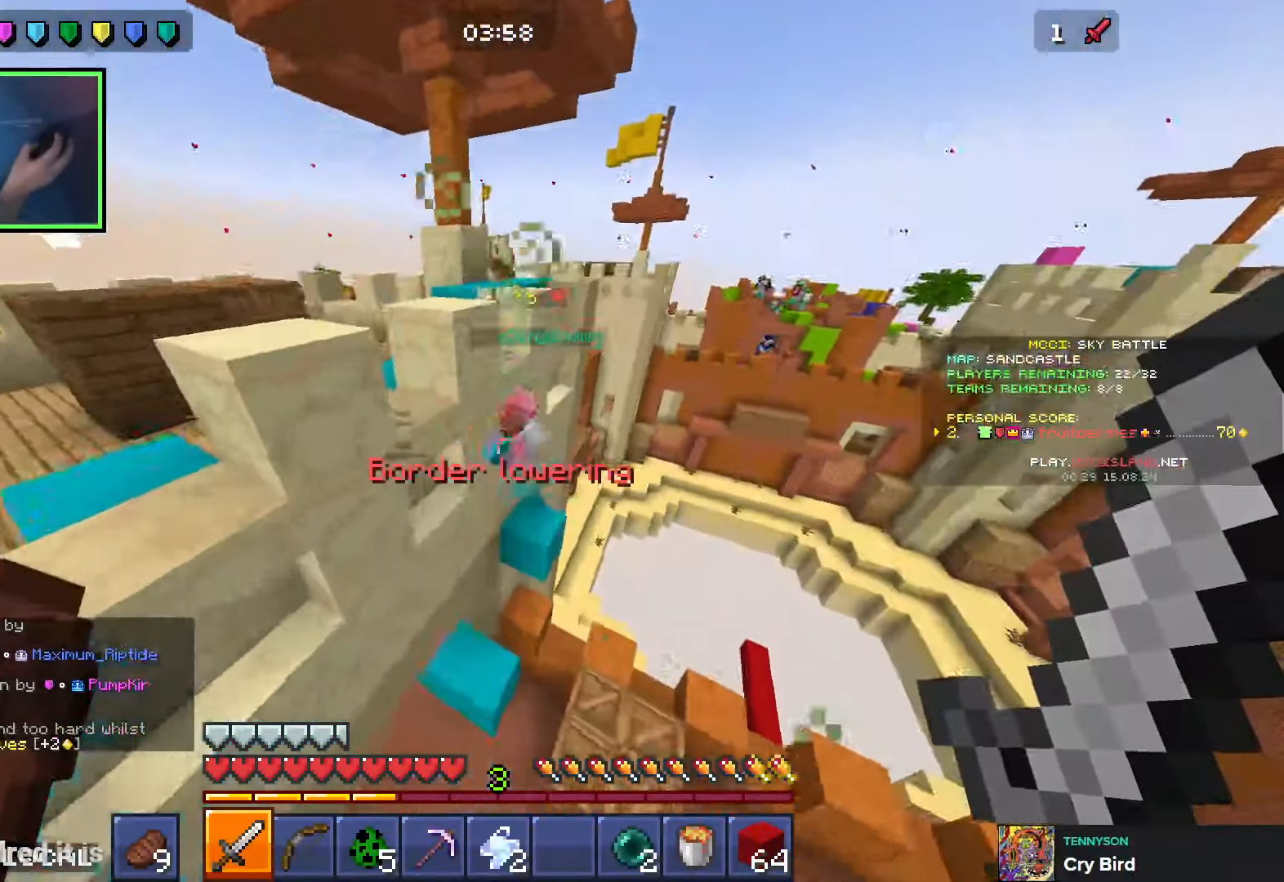
{"keys": ["d", "w"], "events": [[100, "d", "up"], [350, "d", "down"]]}
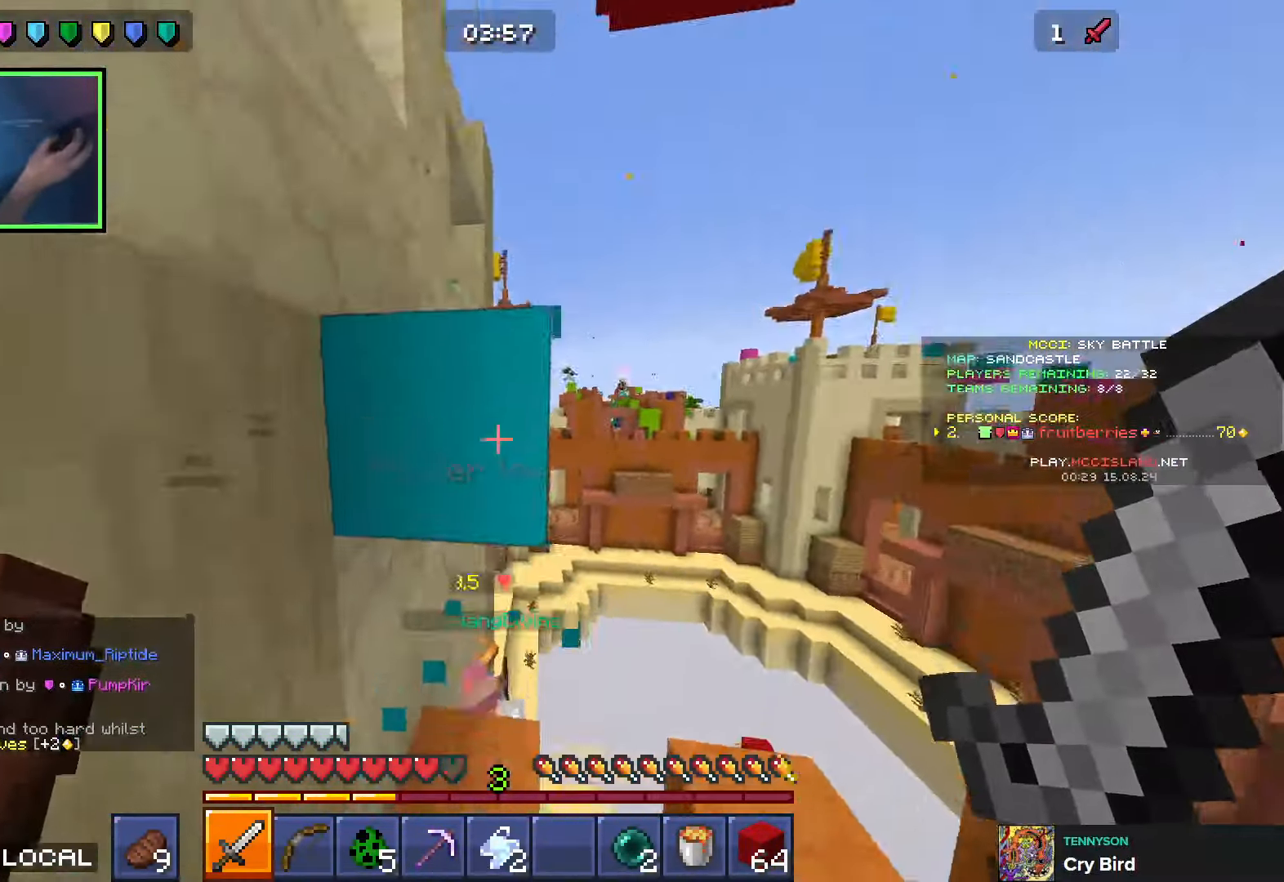
{"keys": ["a", "w"], "events": [[383, "d", "up"], [416, "a", "down"]]}
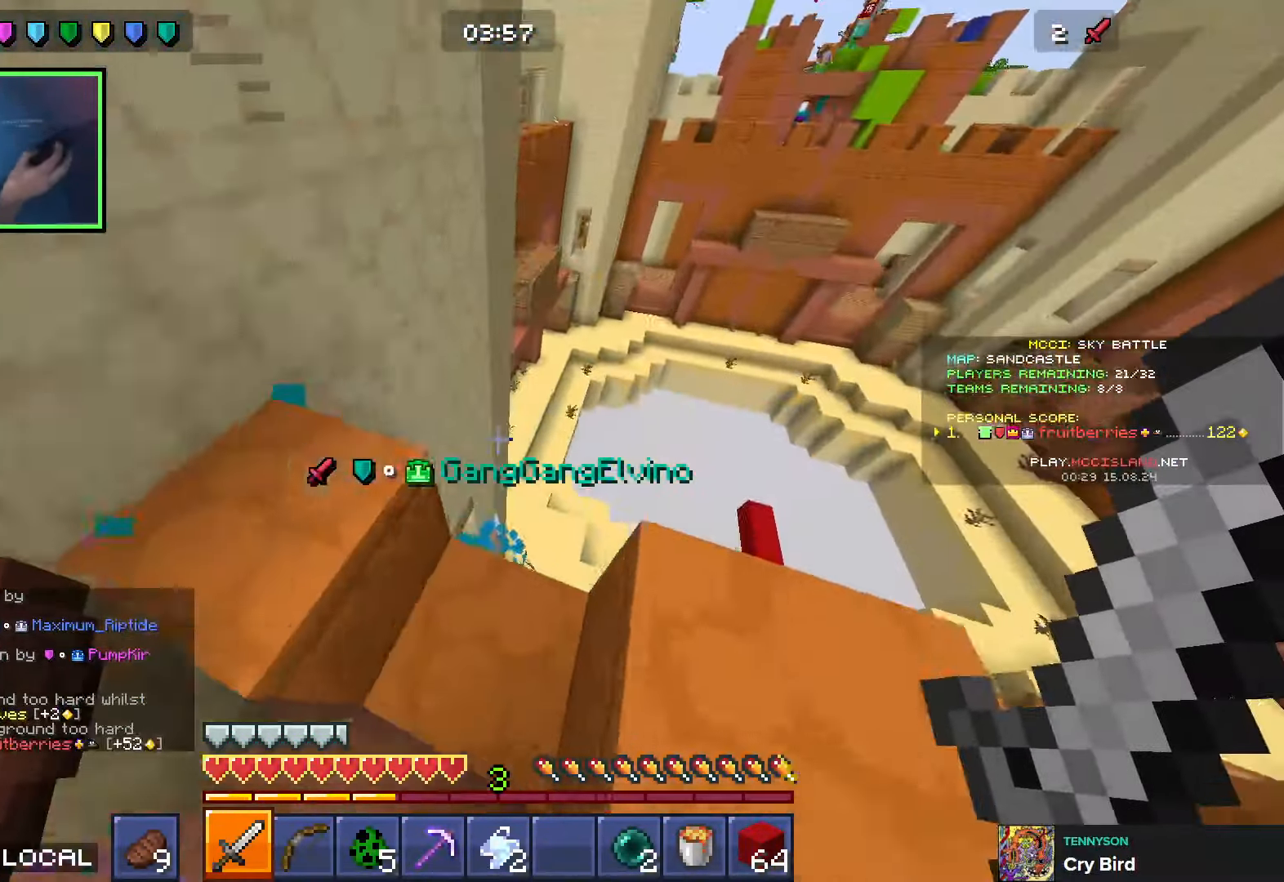
{"keys": ["a"], "events": [[100, "a", "up"], [100, "w", "up"], [133, "d", "down"], [166, "w", "down"], [216, "d", "up"], [333, "a", "down"], [400, "a", "up"], [416, "w", "up"], [500, "a", "down"]]}
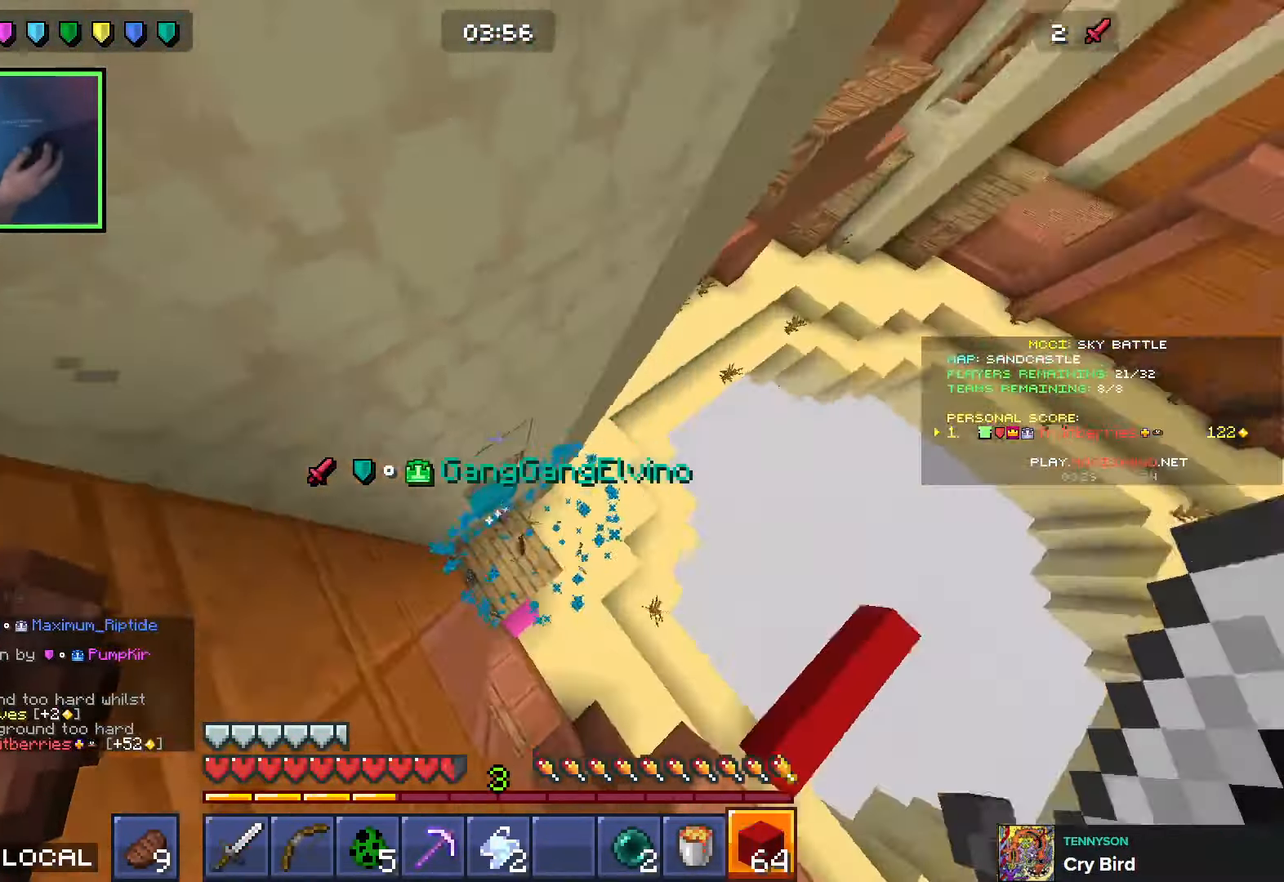
{"keys": ["d"], "events": [[216, "a", "up"], [216, "d", "down"]]}
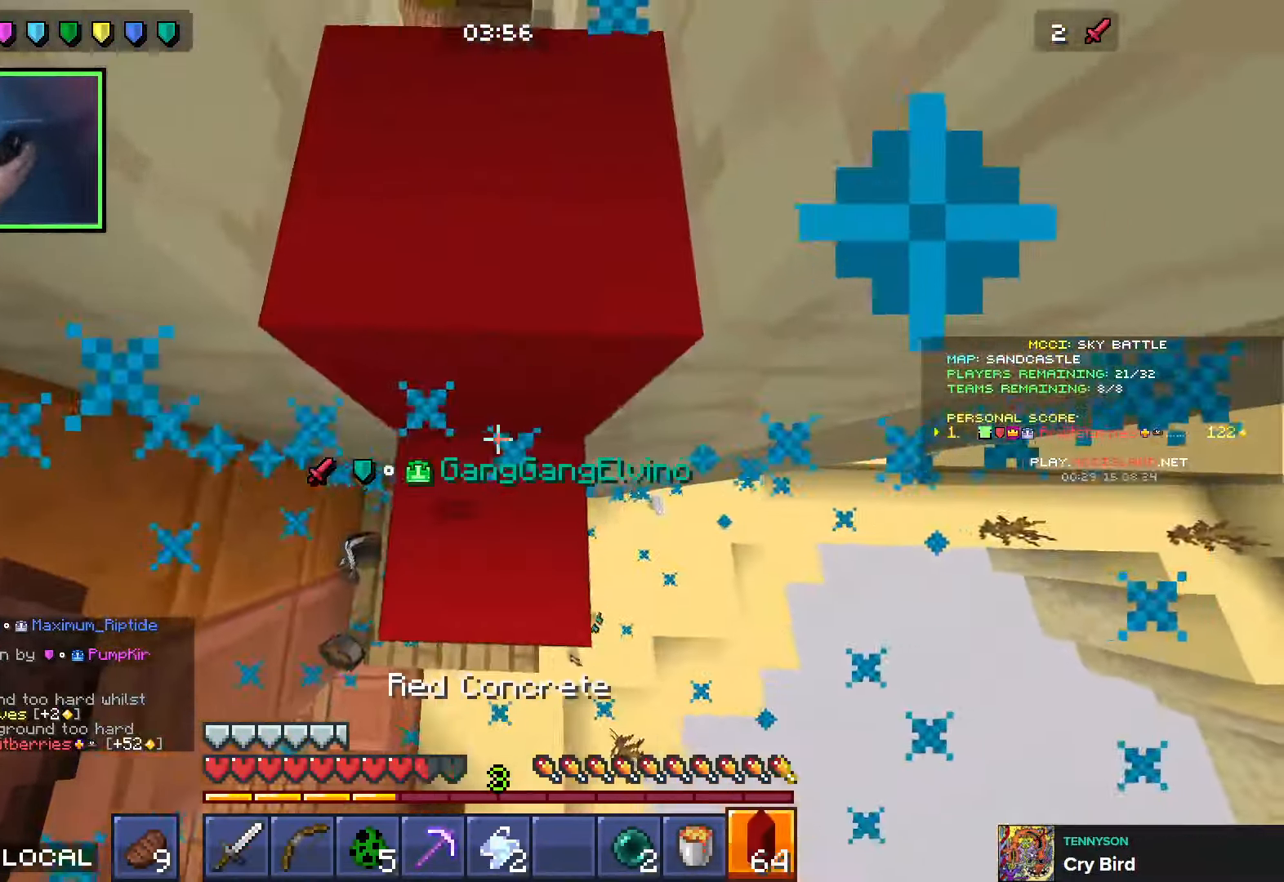
{"keys": ["d", "w"], "events": [[166, "d", "up"], [183, "a", "down"], [333, "a", "up"], [350, "d", "down"], [500, "w", "down"]]}
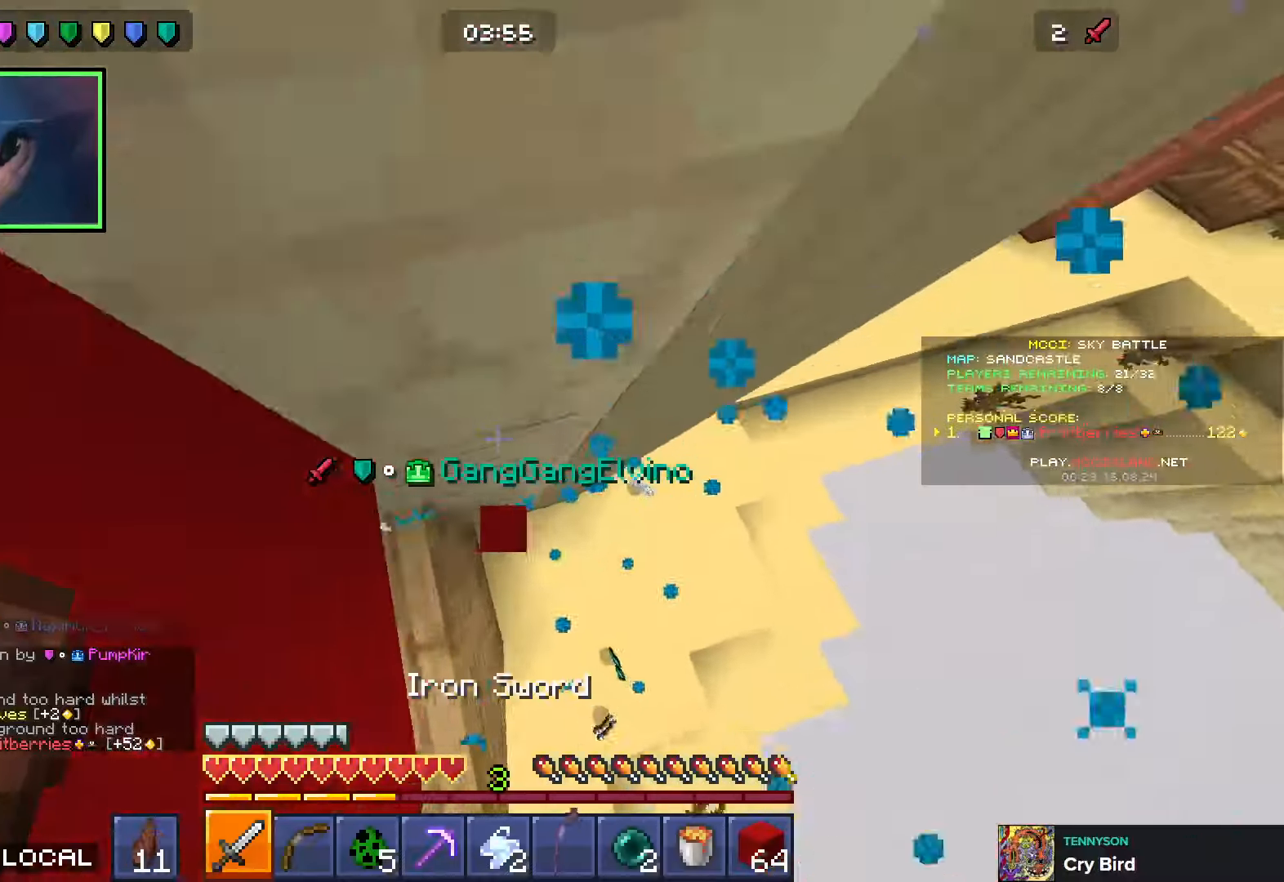
{"keys": ["d", "w"], "events": []}
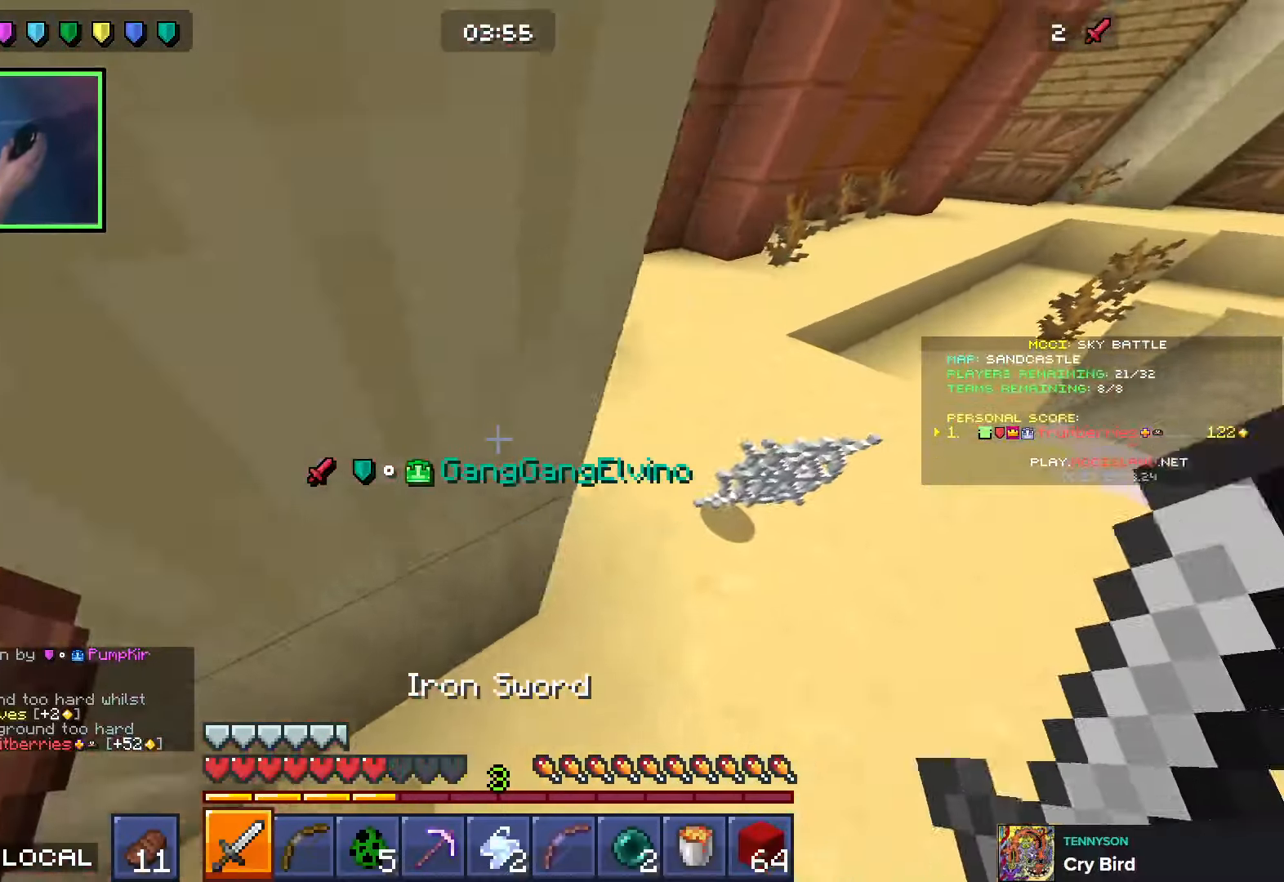
{"keys": ["d", "w"], "events": []}
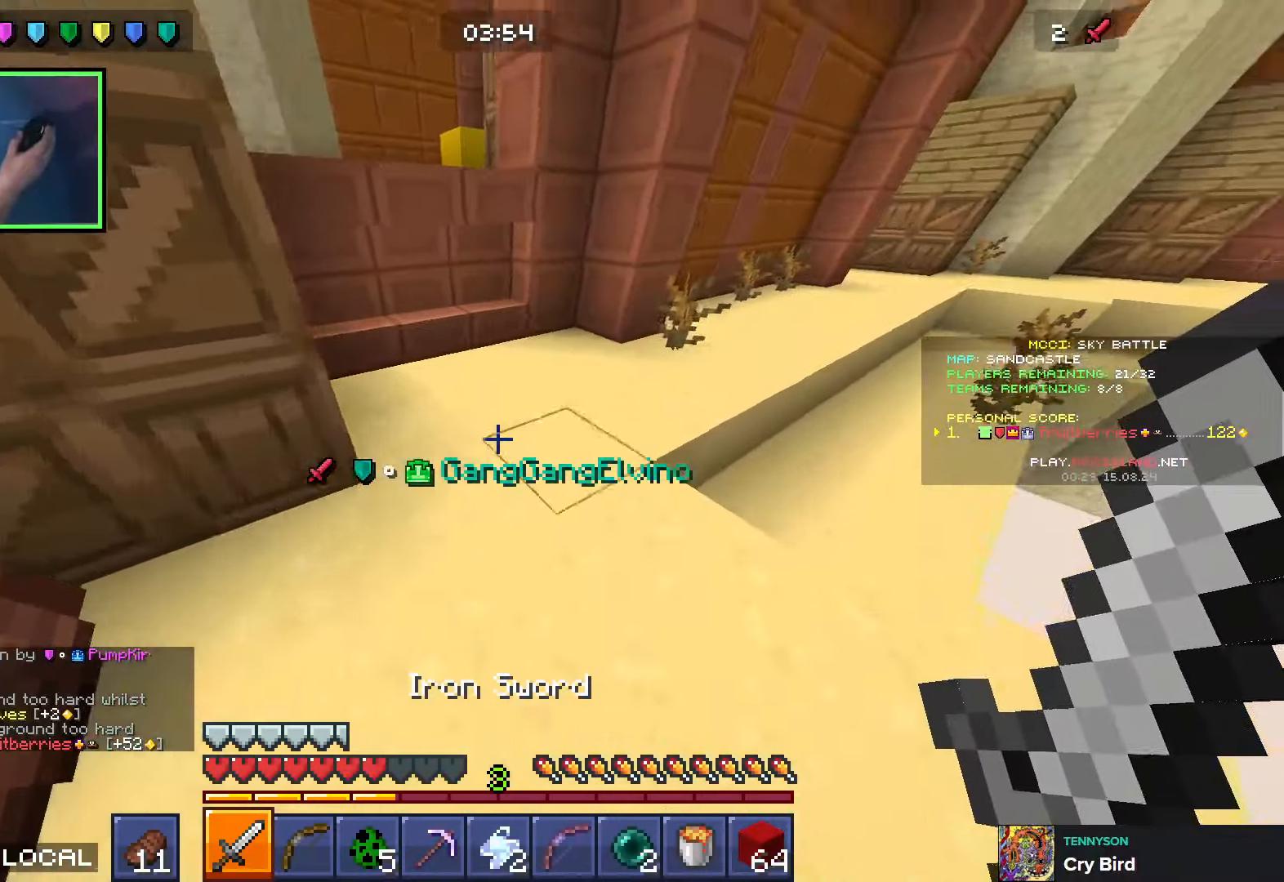
{"keys": ["d", "space", "w"], "events": [[100, "space", "down"]]}
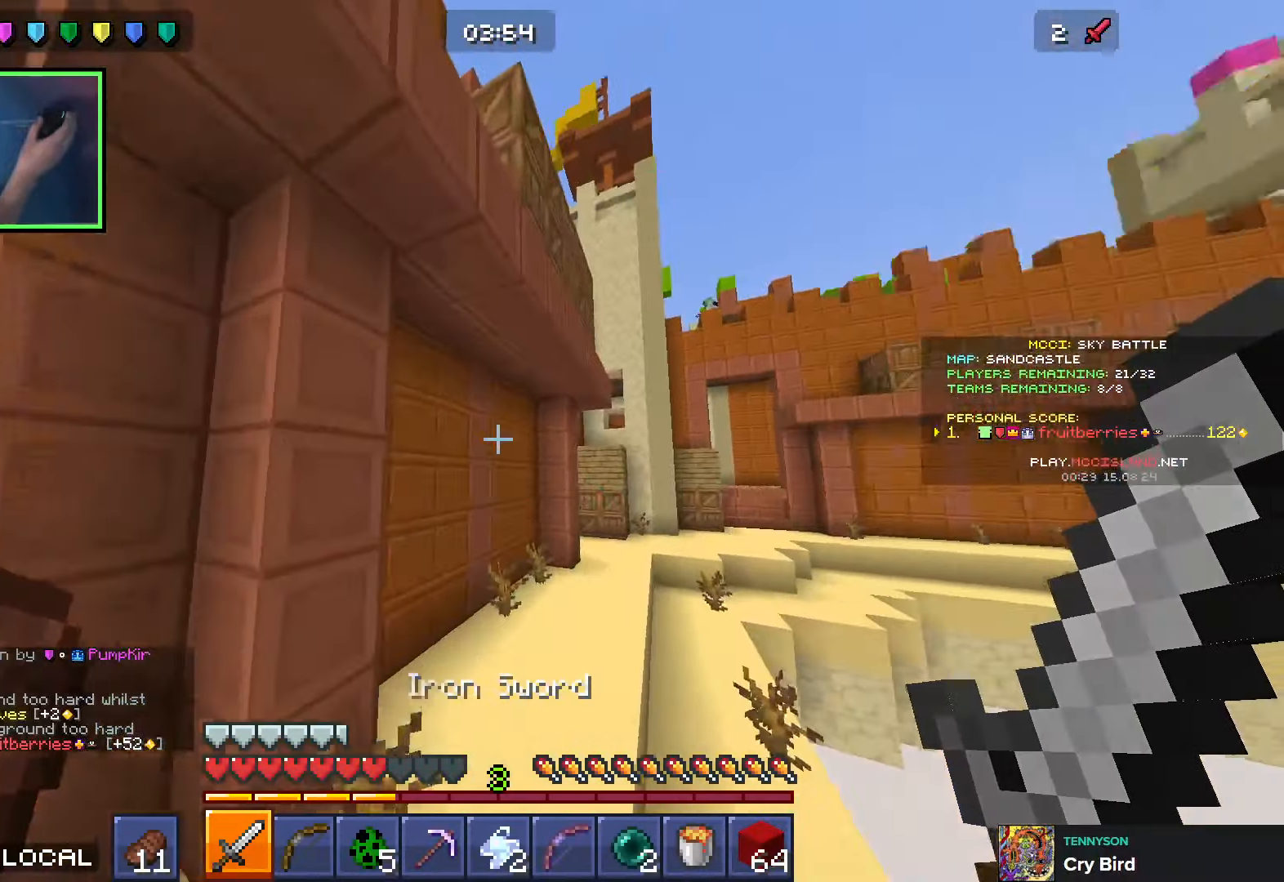
{"keys": ["space", "w"], "events": [[16, "d", "up"], [383, "e", "down"], [433, "e", "up"]]}
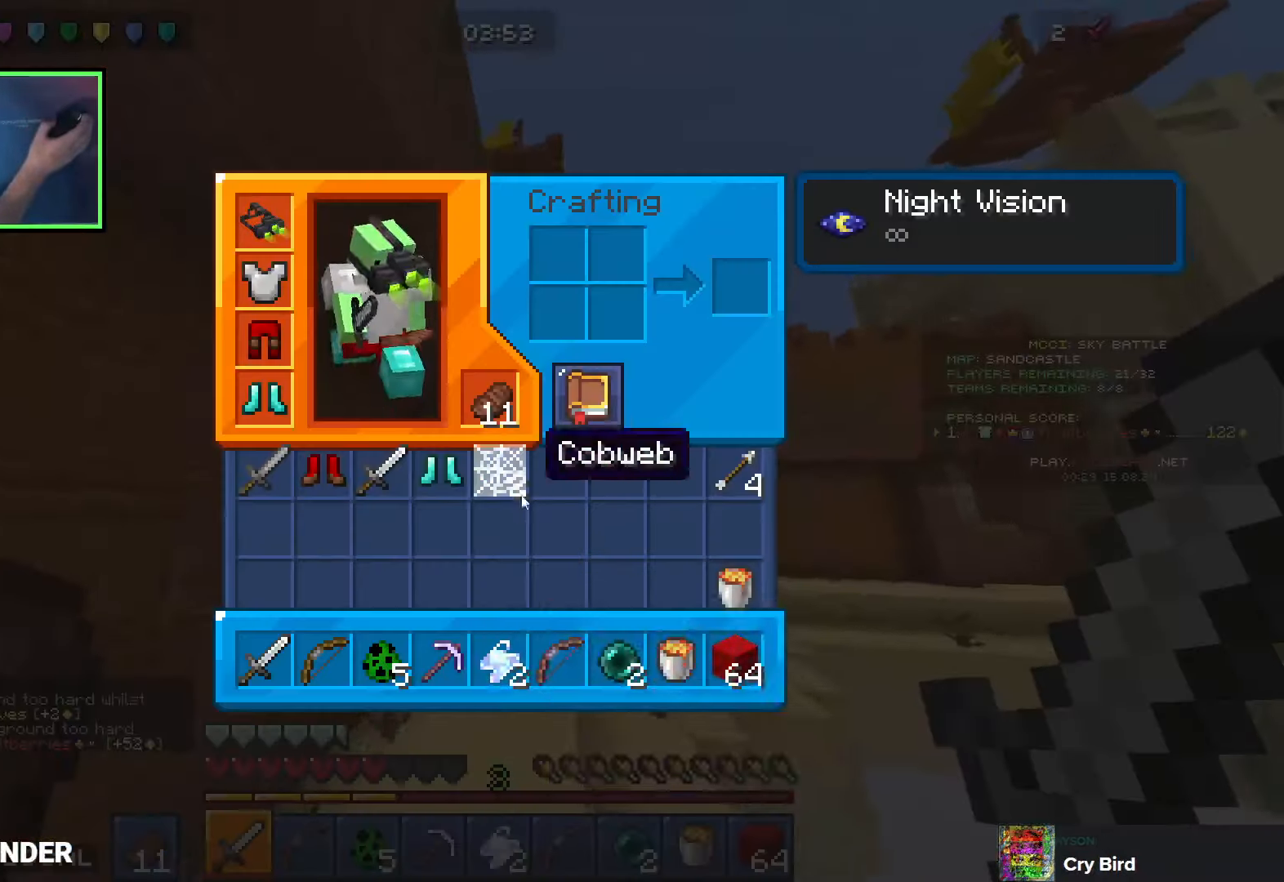
{"keys": ["w"], "events": [[33, "space", "up"]]}
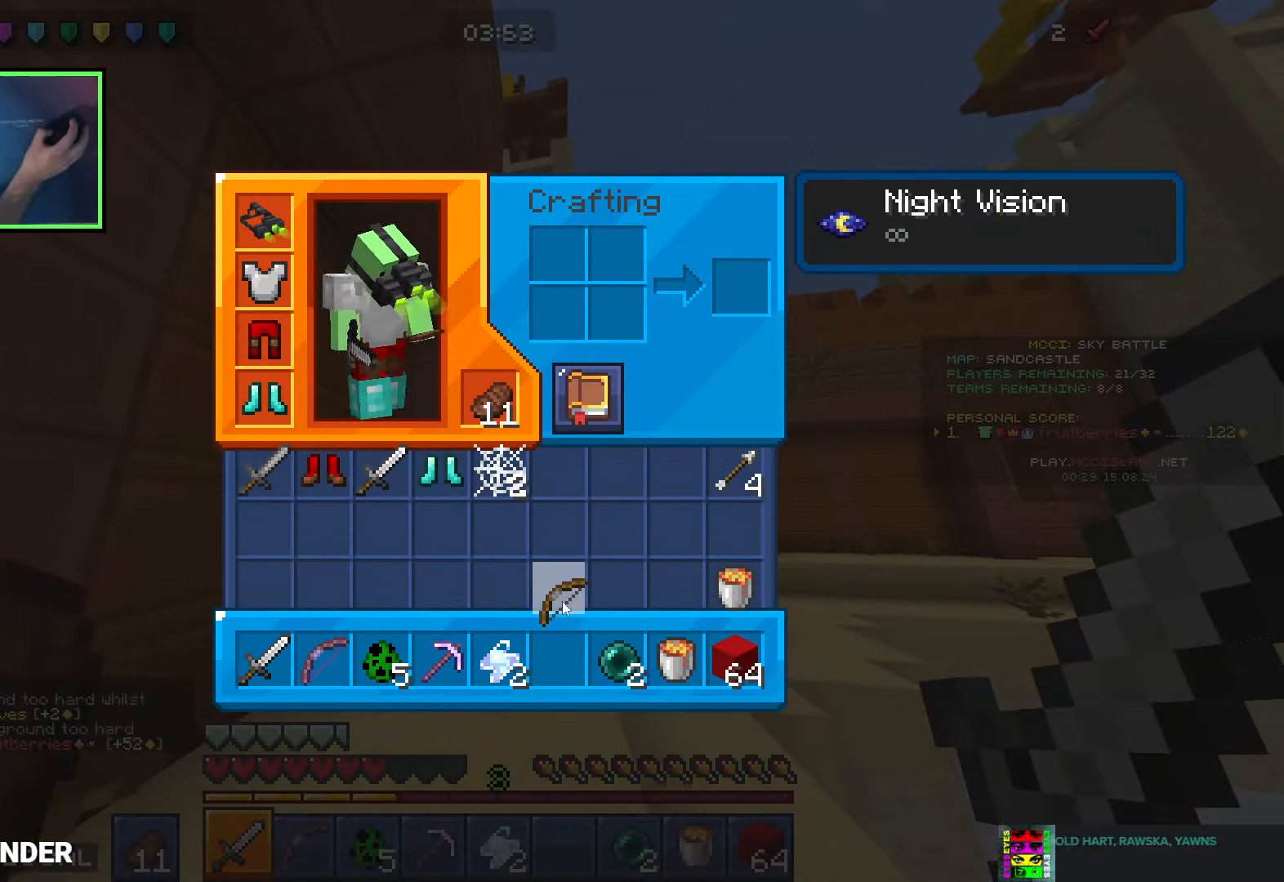
{"keys": ["a", "w"], "events": [[83, "shift", "down"], [250, "e", "down"], [266, "shift", "up"], [333, "e", "up"], [350, "a", "down"]]}